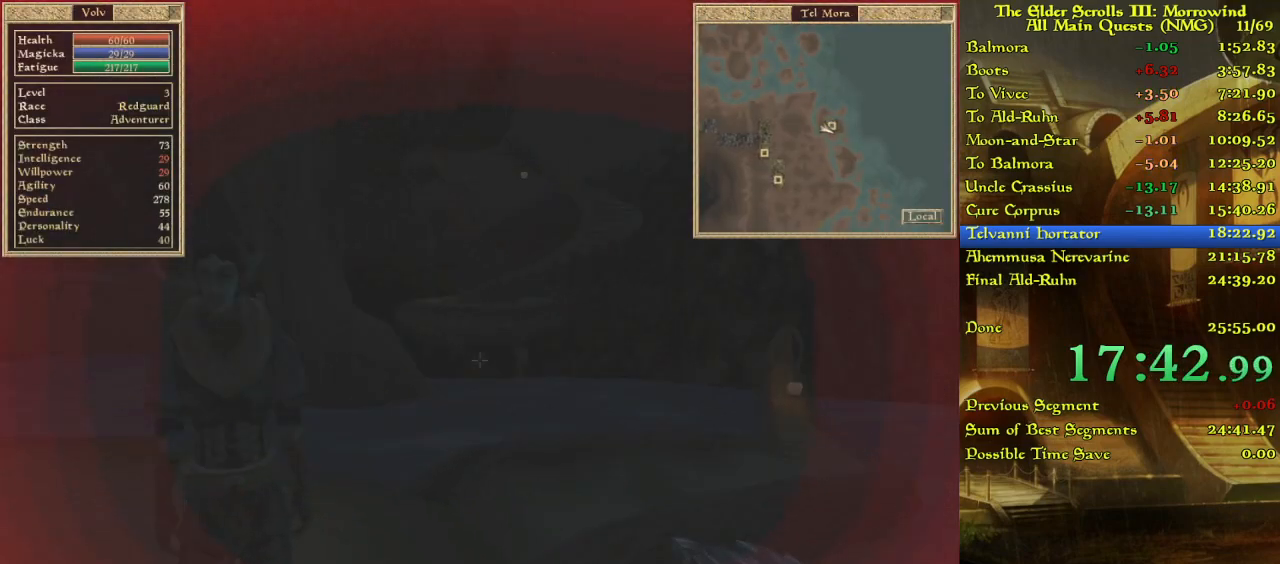
Gameplay with keyboard; each line is a JSON object with the keys held at the frame after it. "events" lists presses ("down") and releases ("up") of "w" between this image and that frame as [ms after this image, input, new state], when the widget could be followed in between. No other keys are recorded. Mouse input is not recorded.
{"keys": [], "events": []}
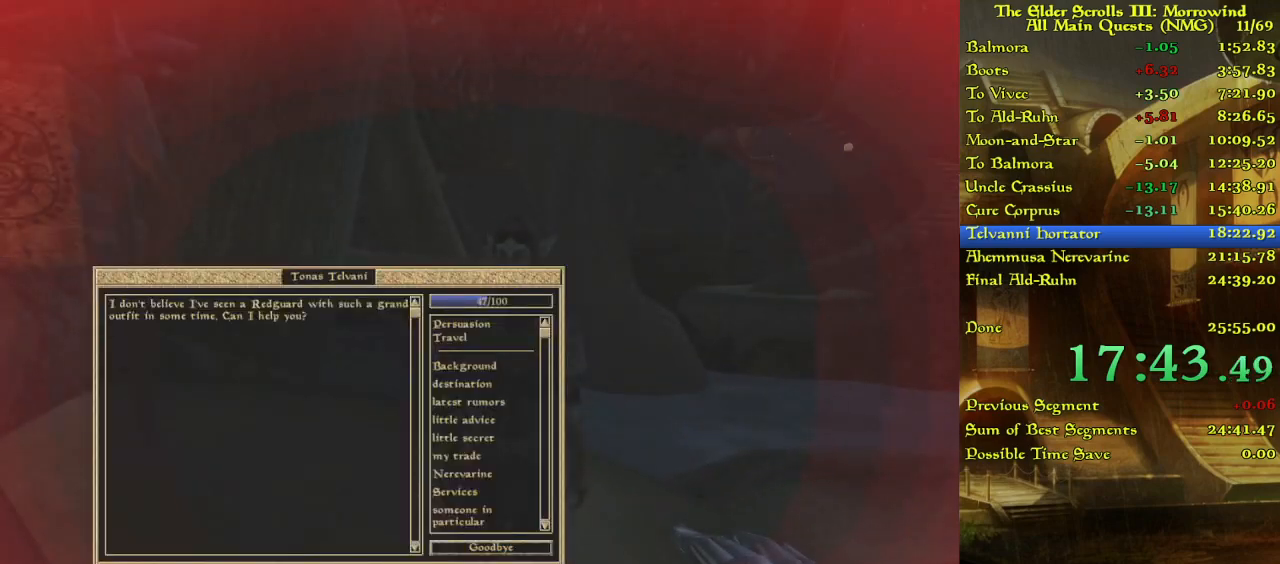
{"keys": [], "events": []}
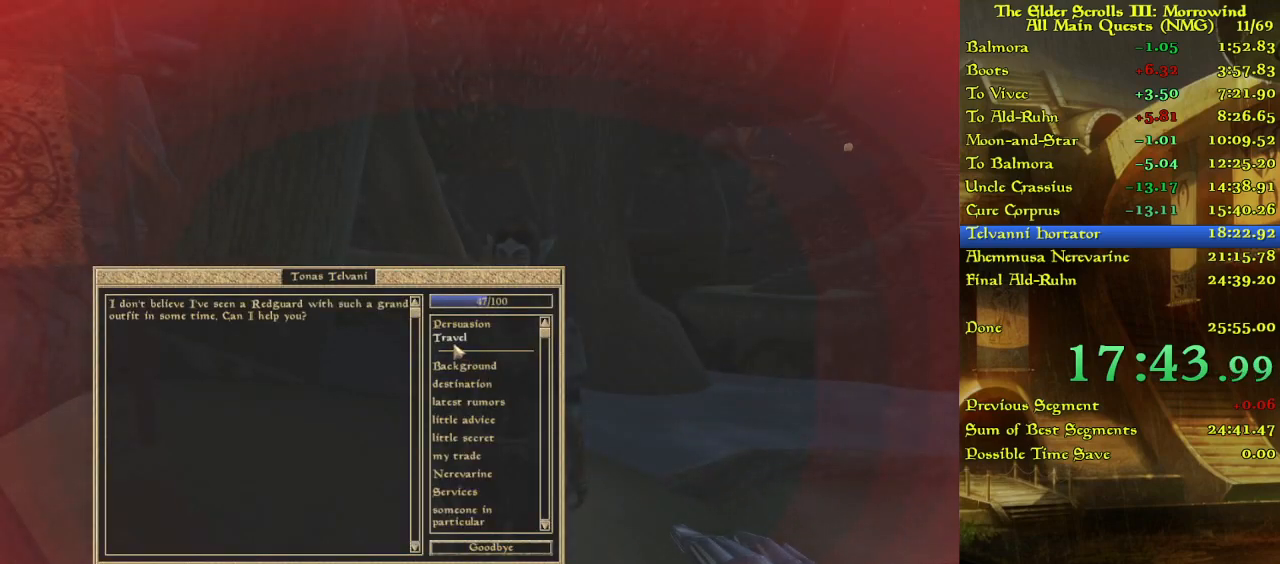
{"keys": [], "events": []}
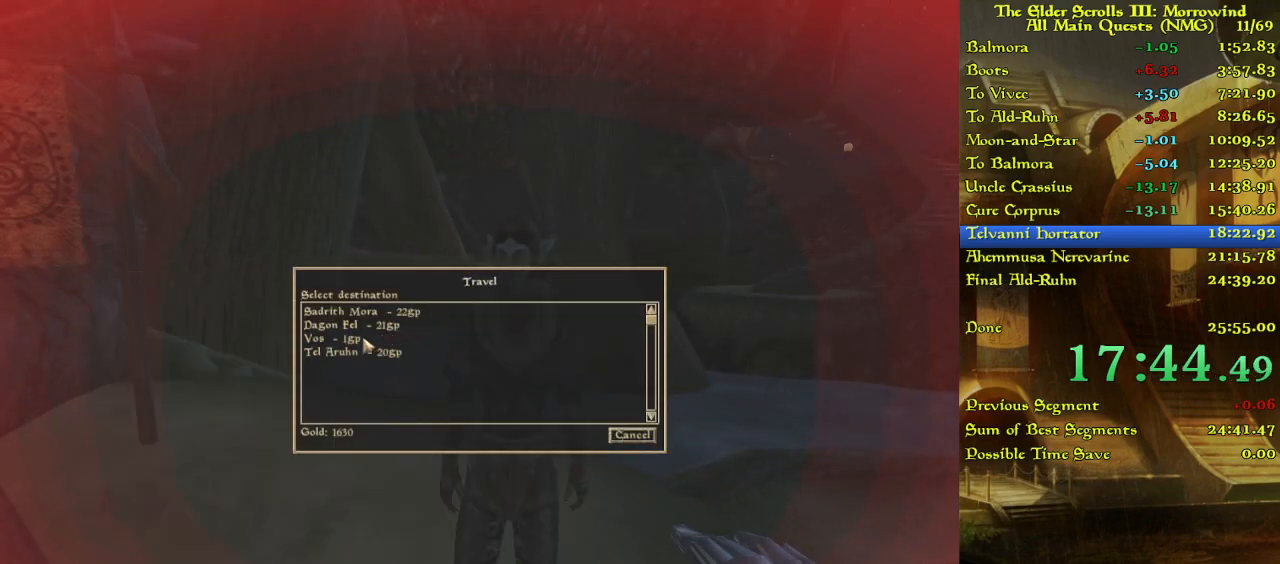
{"keys": [], "events": []}
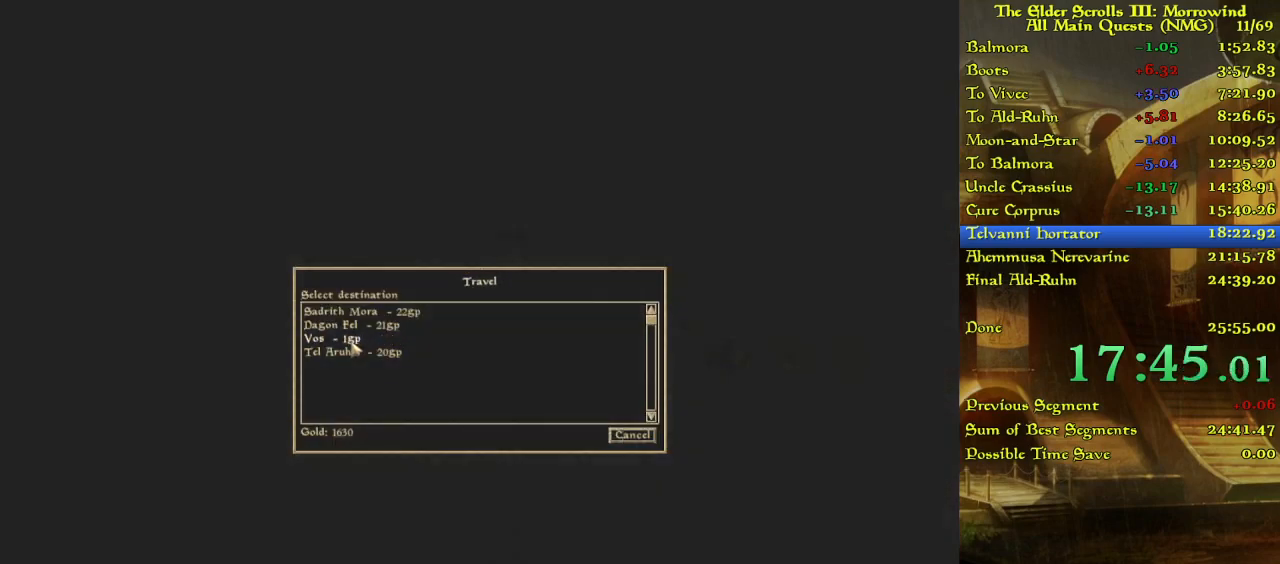
{"keys": ["w"], "events": [[50, "w", "down"], [167, "w", "up"], [233, "w", "down"], [350, "w", "up"], [417, "w", "down"]]}
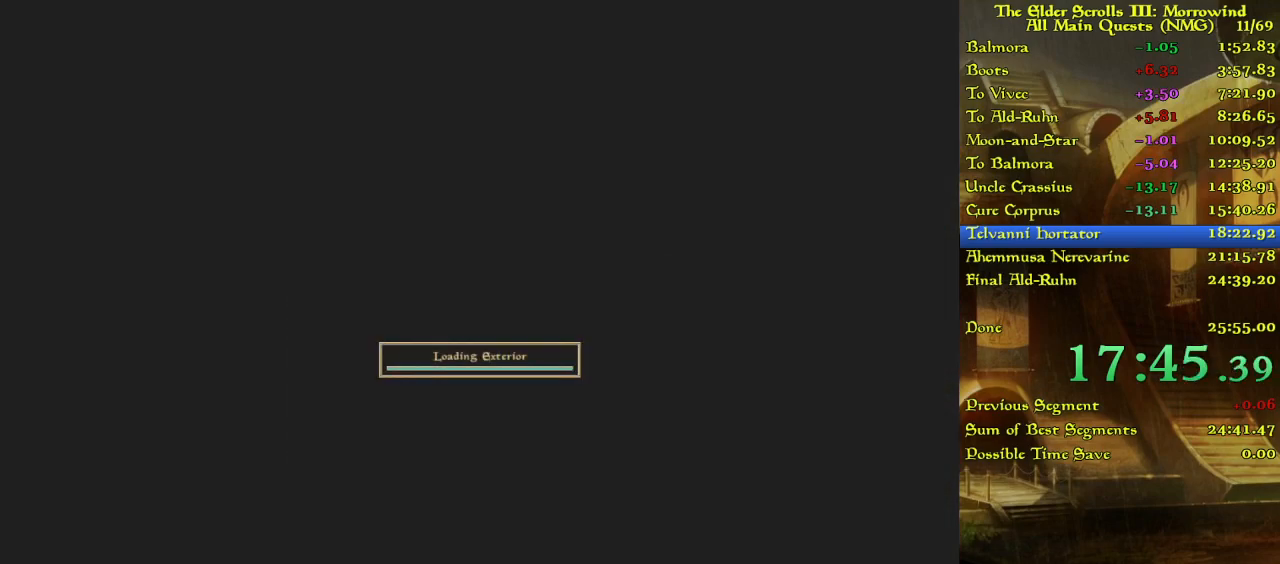
{"keys": [], "events": [[17, "w", "up"]]}
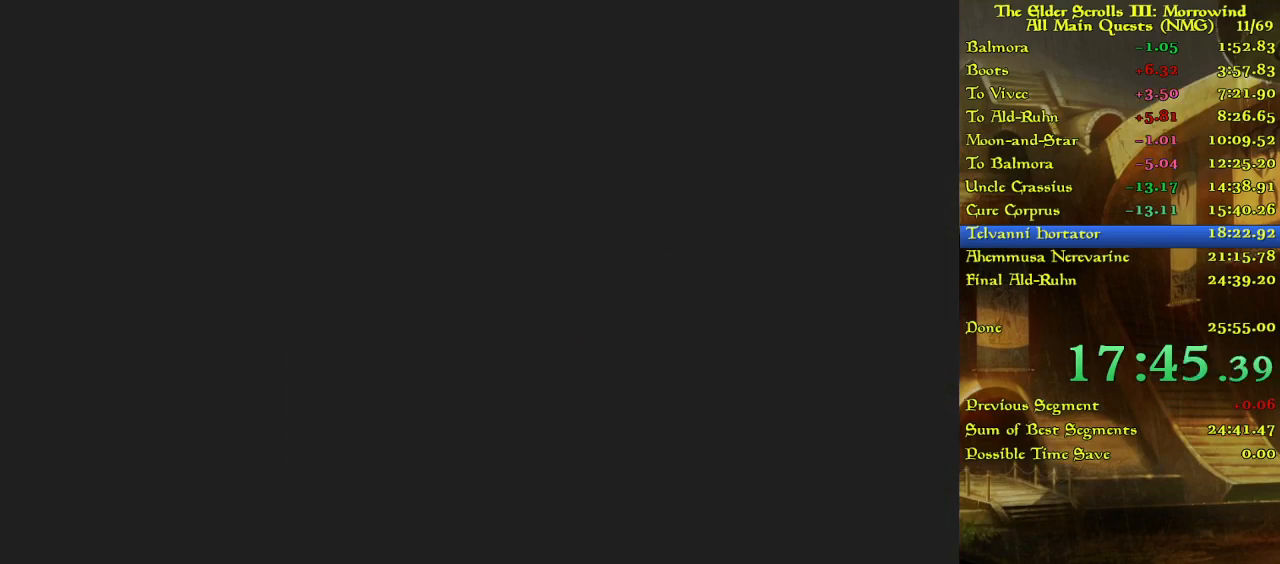
{"keys": [], "events": []}
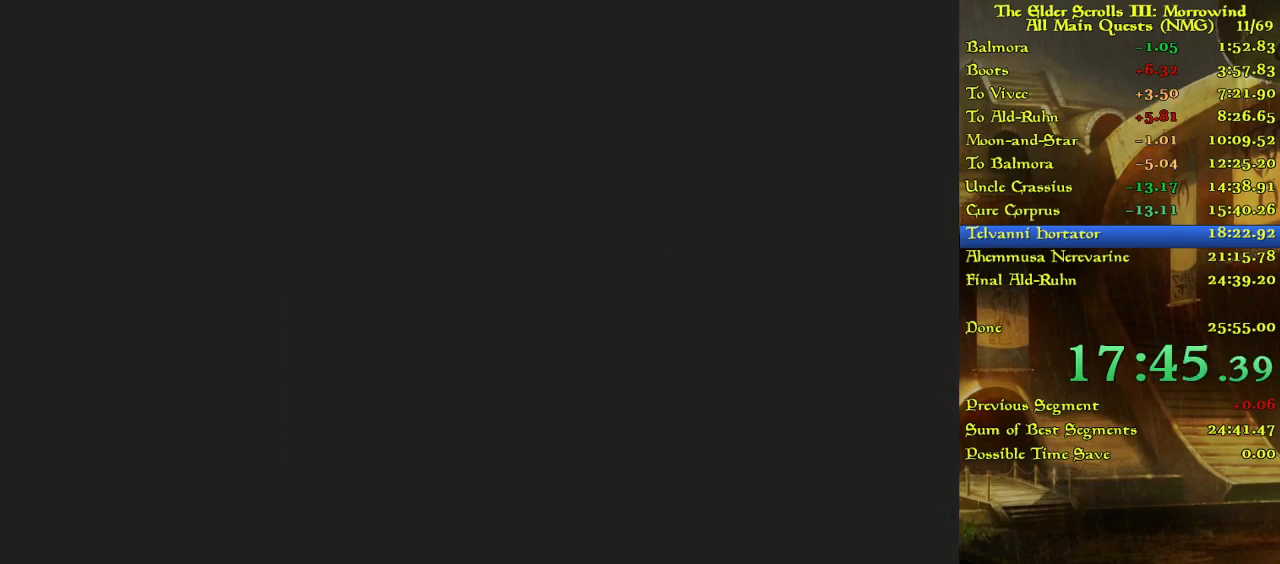
{"keys": [], "events": []}
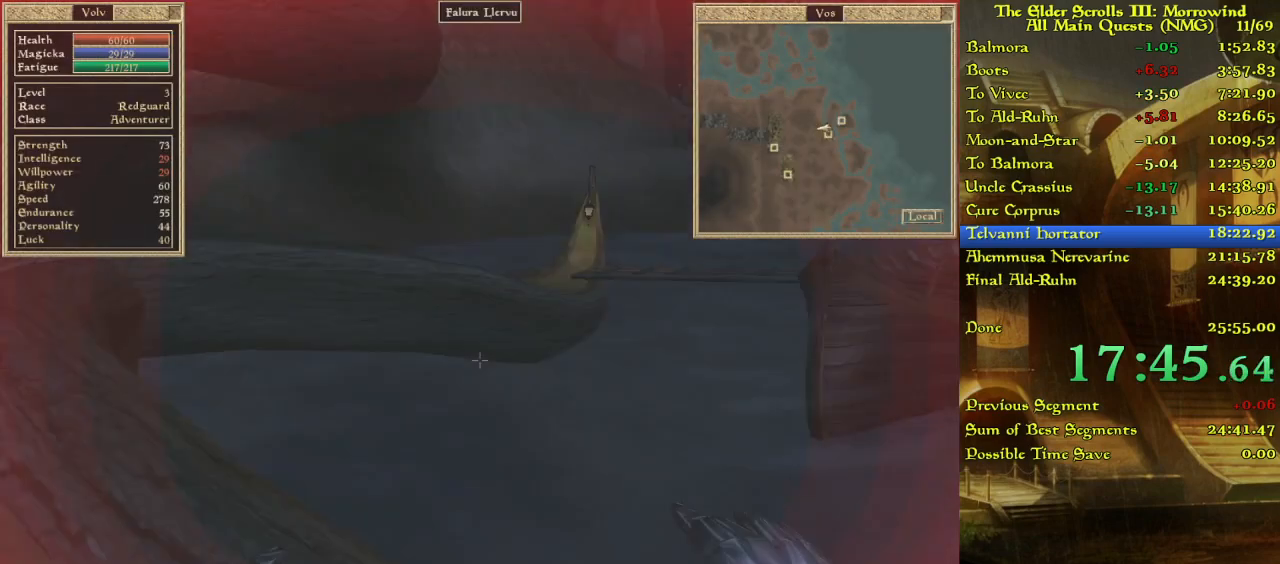
{"keys": [], "events": []}
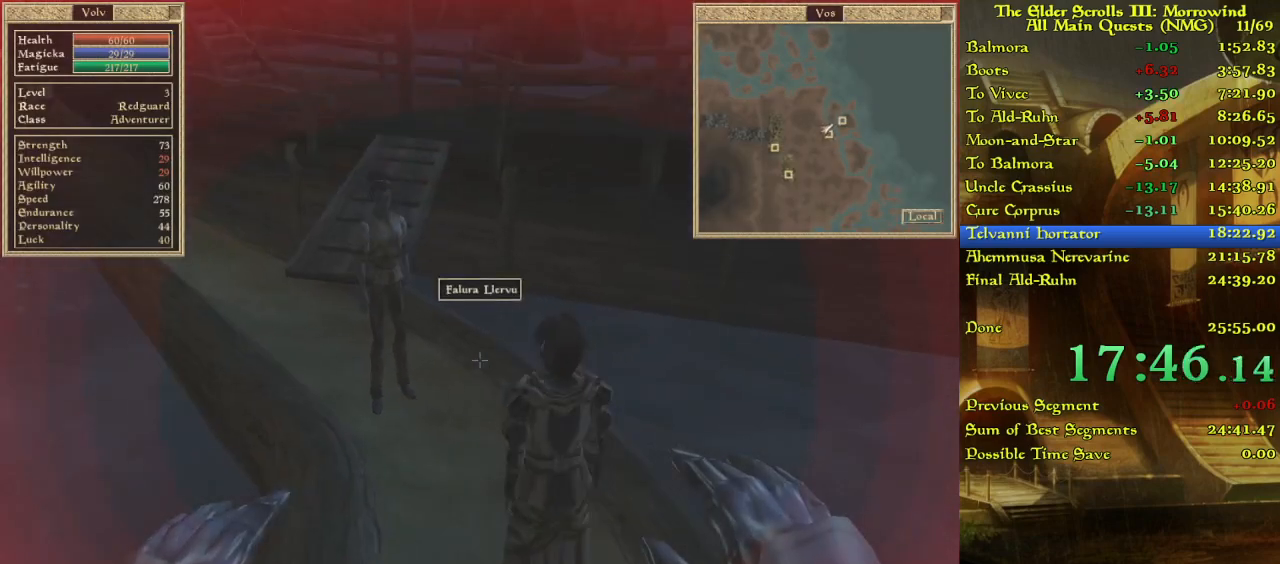
{"keys": [], "events": [[283, "w", "down"], [350, "w", "up"]]}
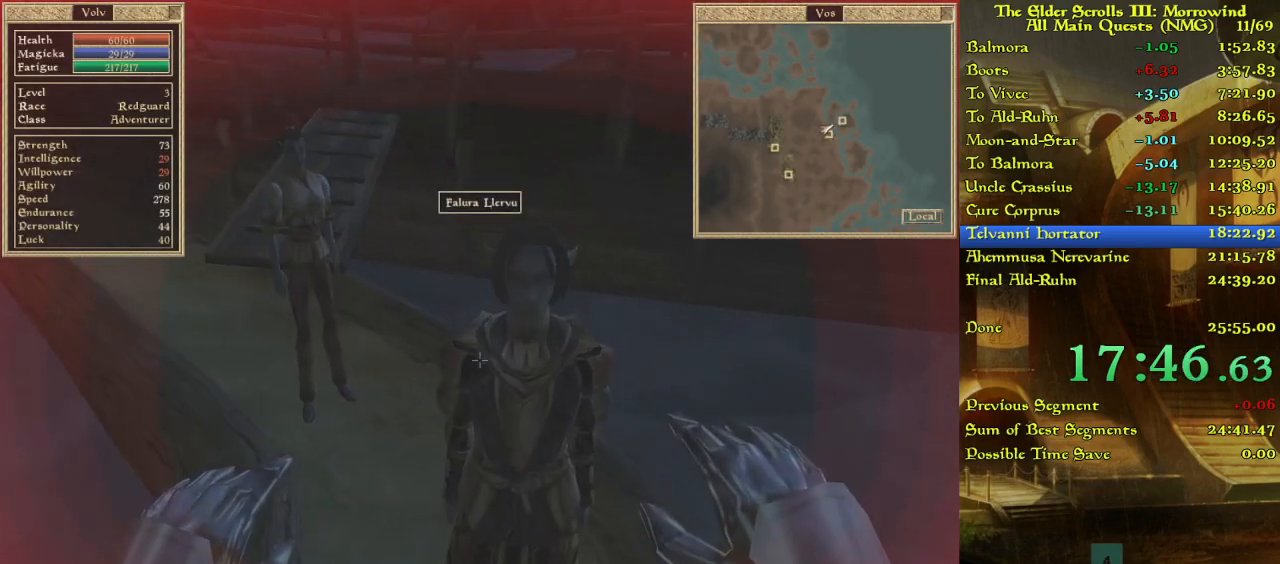
{"keys": [], "events": []}
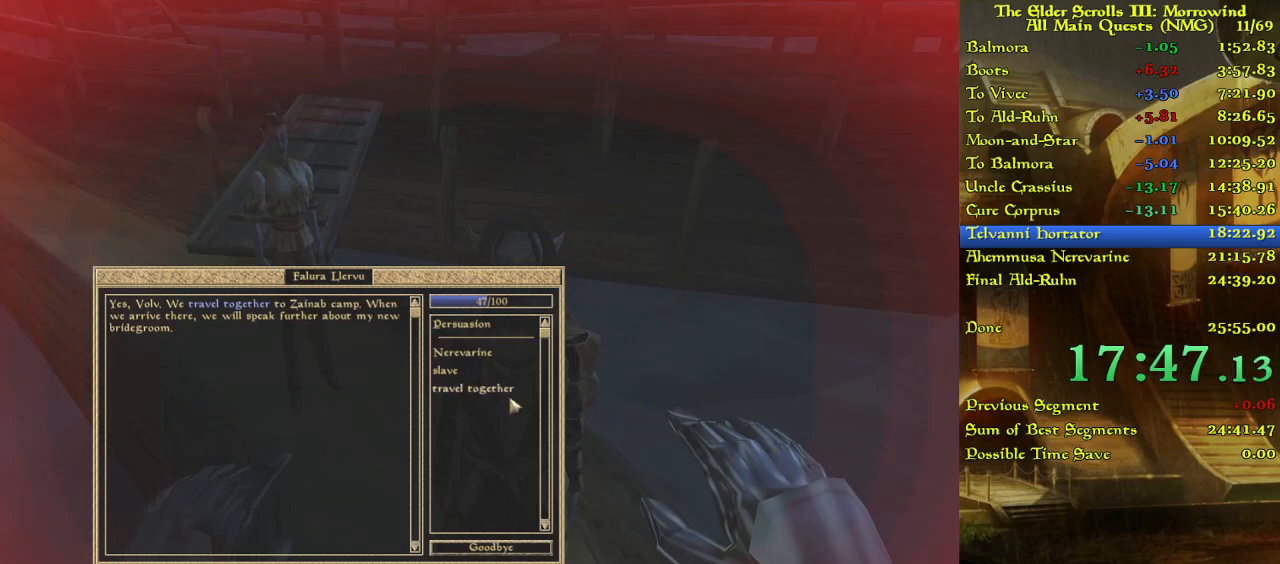
{"keys": [], "events": []}
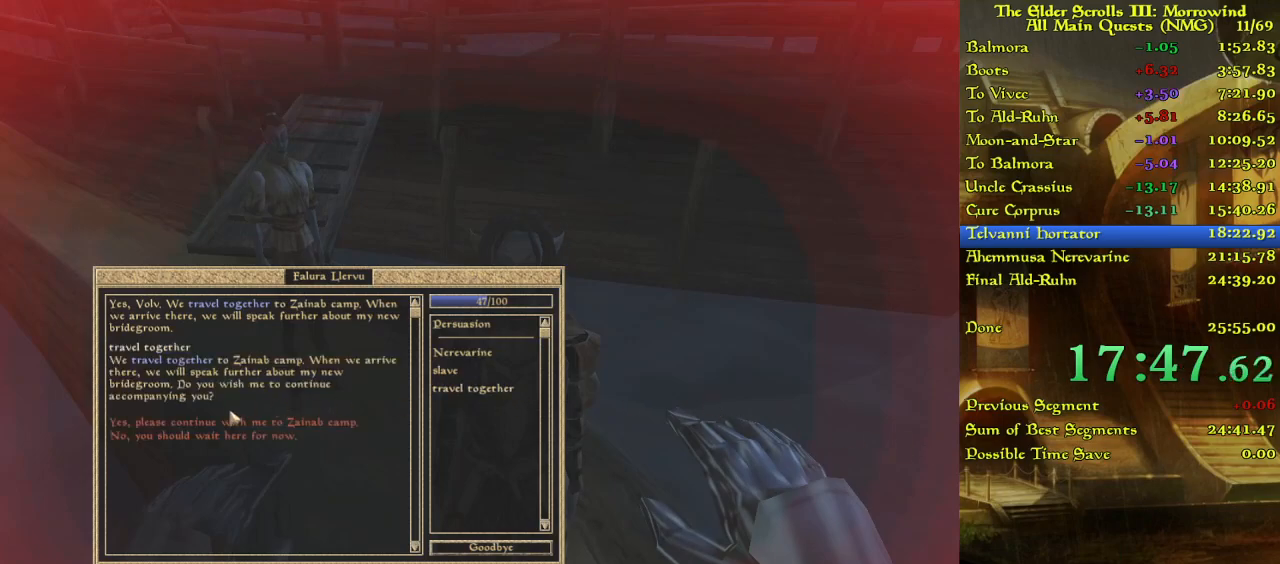
{"keys": [], "events": []}
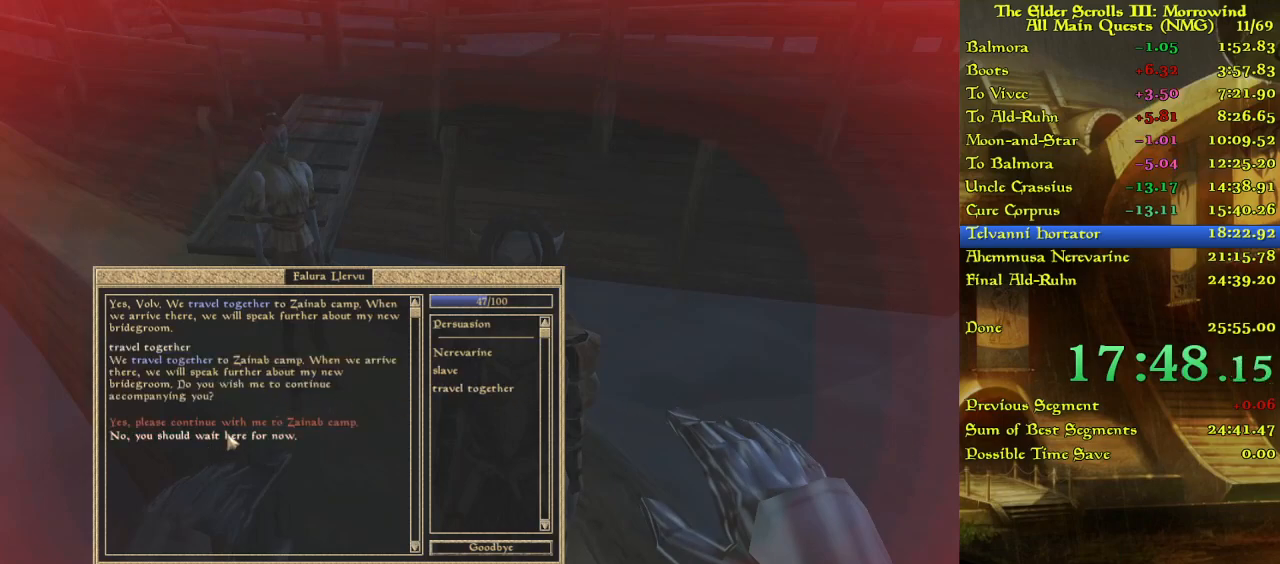
{"keys": [], "events": []}
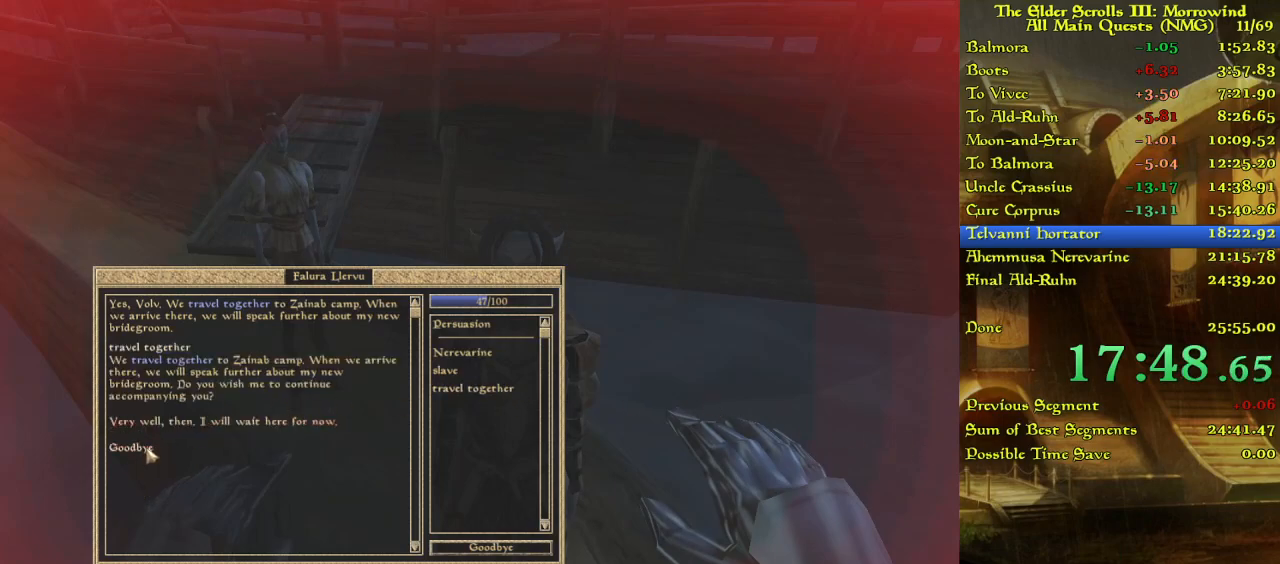
{"keys": ["w"], "events": [[400, "w", "down"]]}
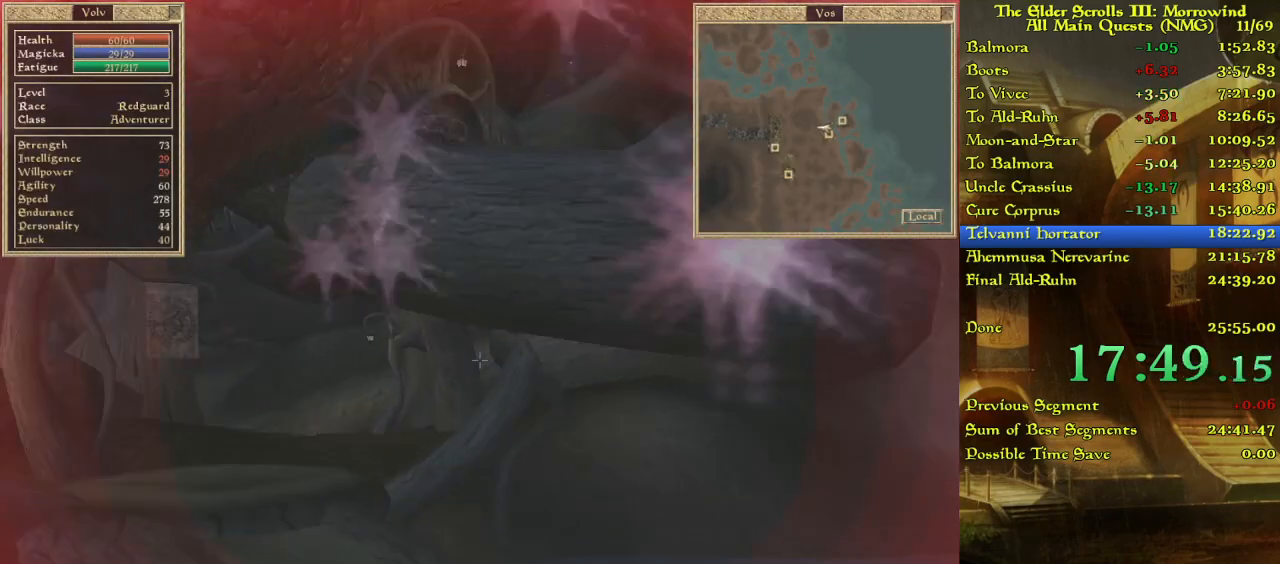
{"keys": ["w"], "events": []}
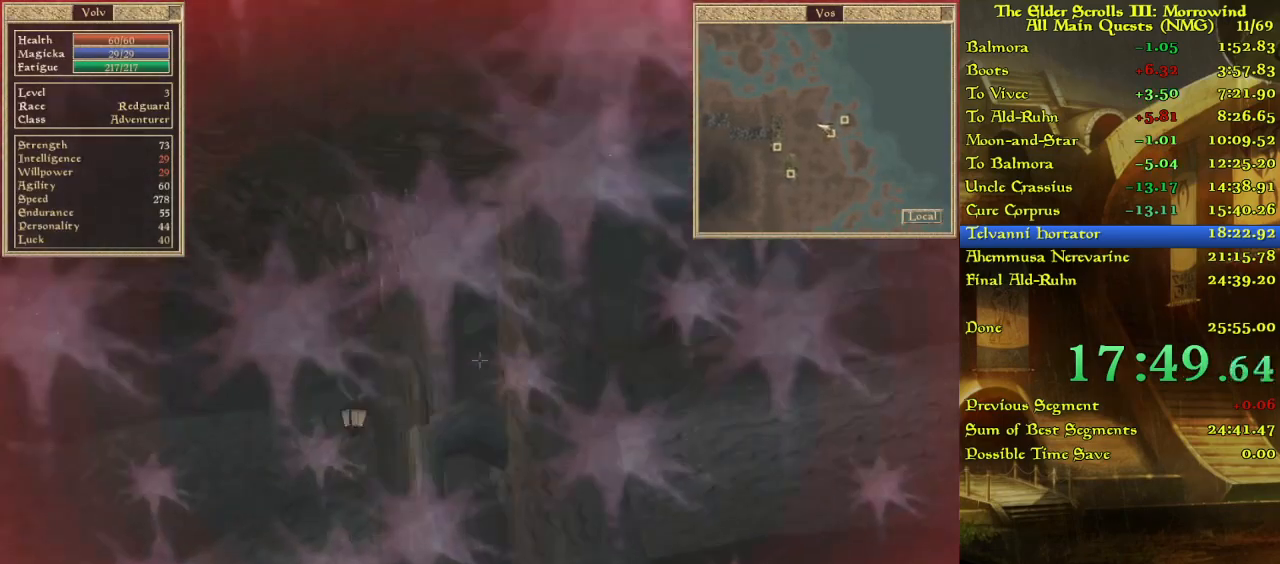
{"keys": ["w"], "events": []}
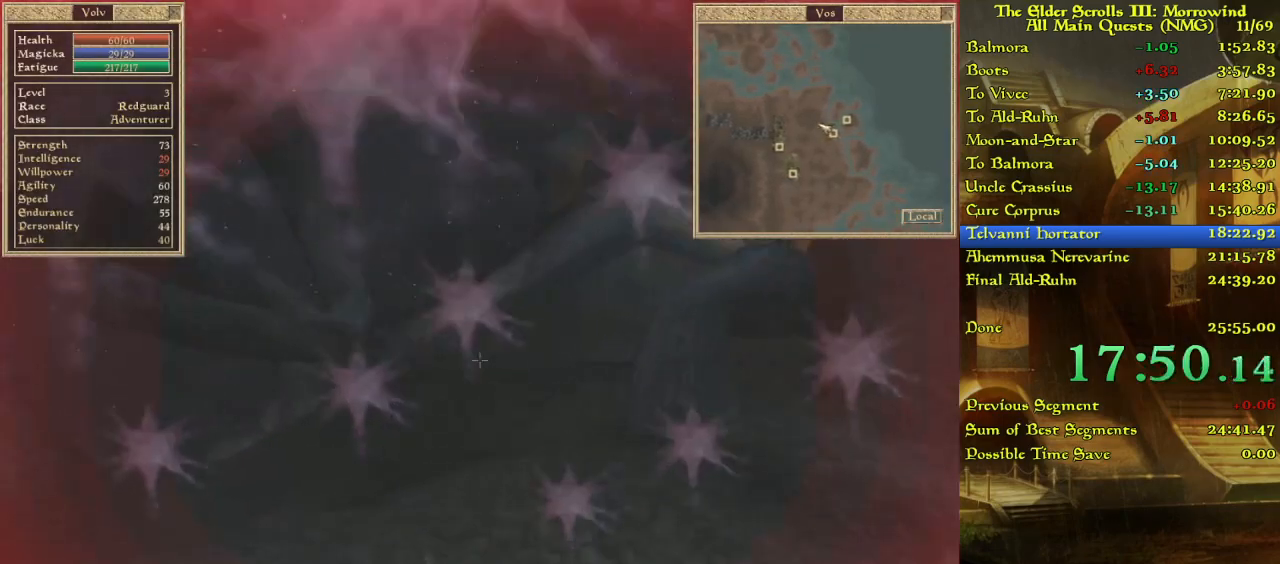
{"keys": ["w"], "events": []}
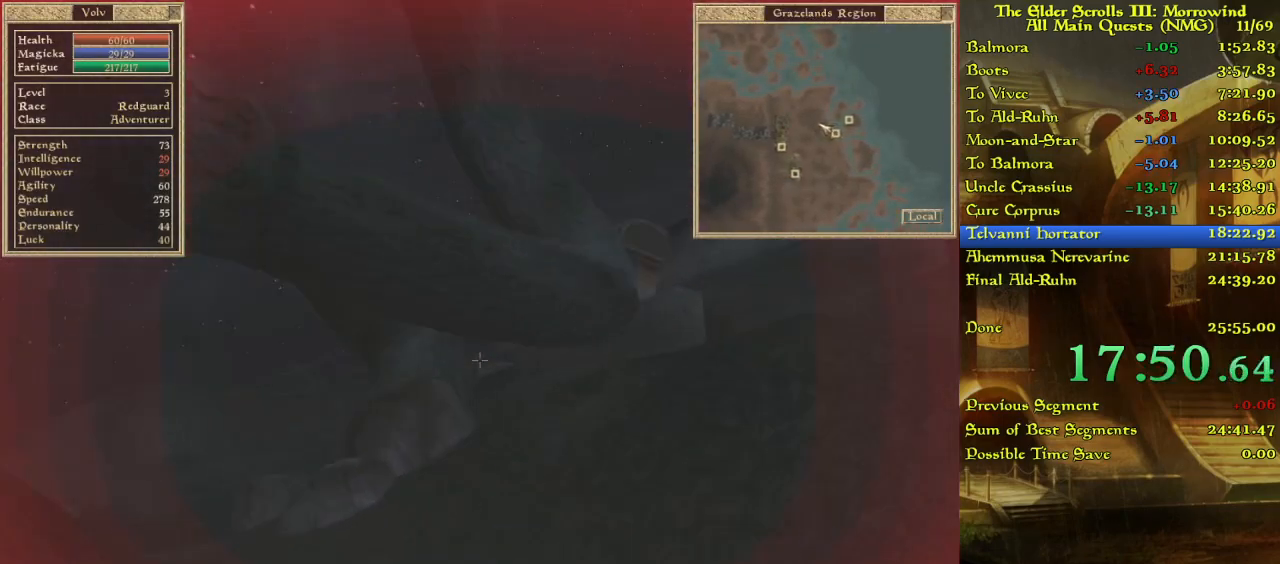
{"keys": ["w"], "events": []}
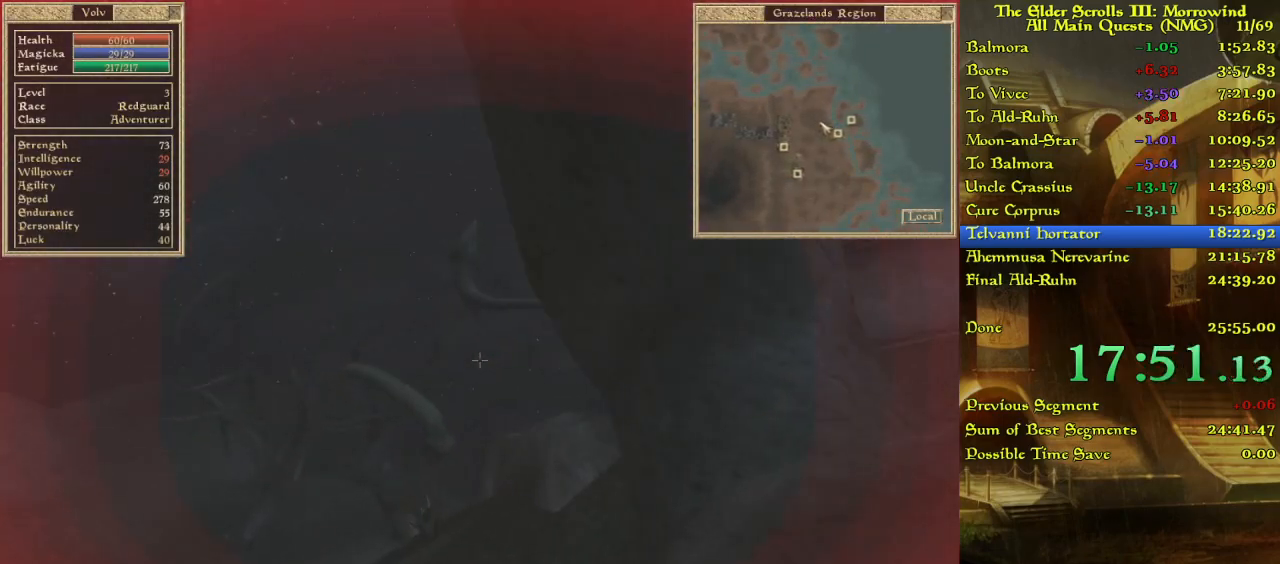
{"keys": ["w"], "events": []}
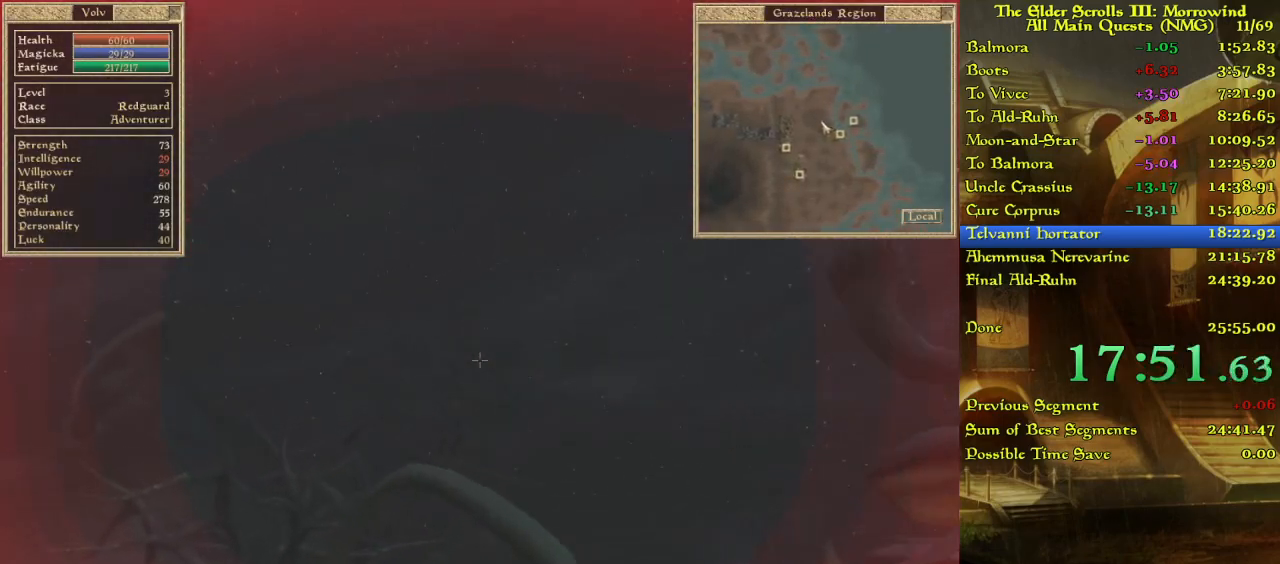
{"keys": ["w"], "events": []}
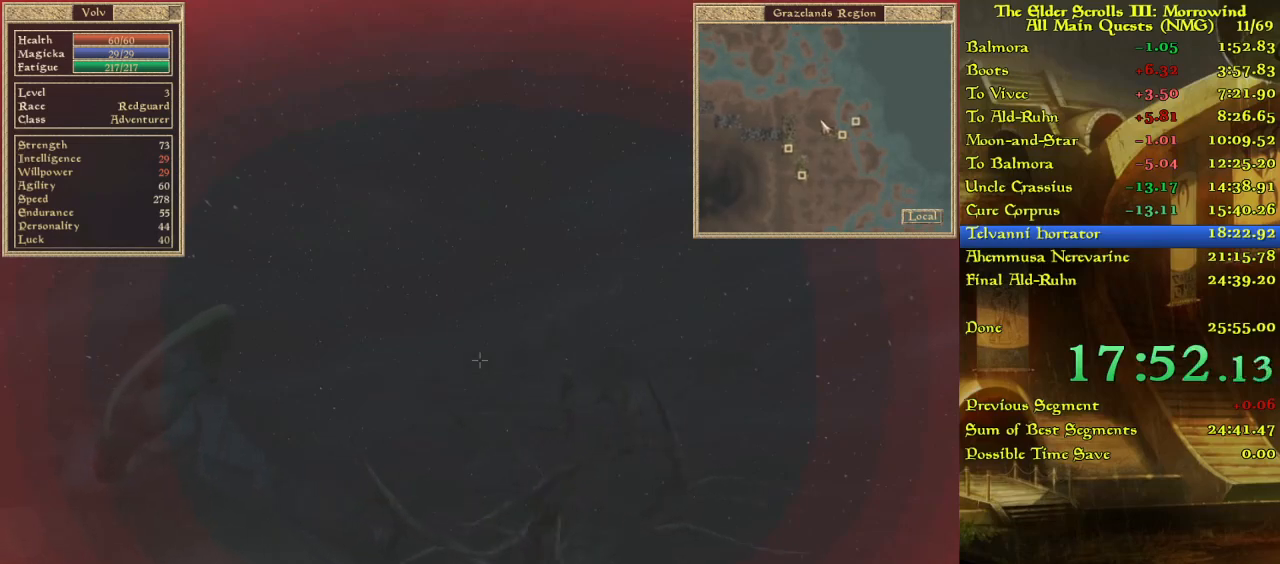
{"keys": ["w"], "events": []}
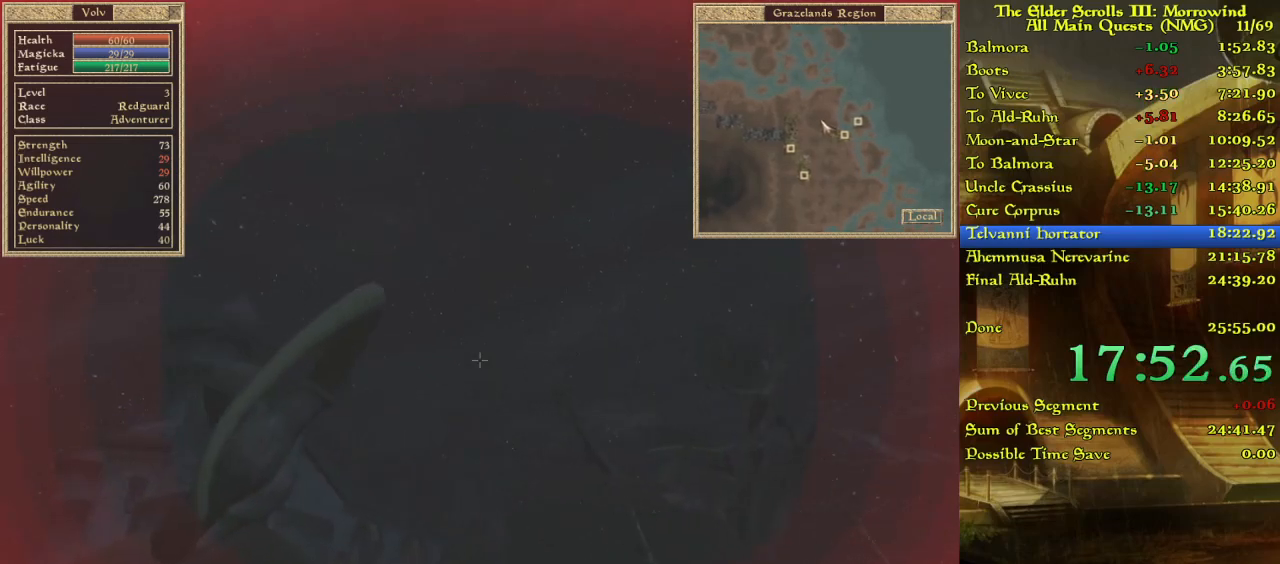
{"keys": ["w"], "events": []}
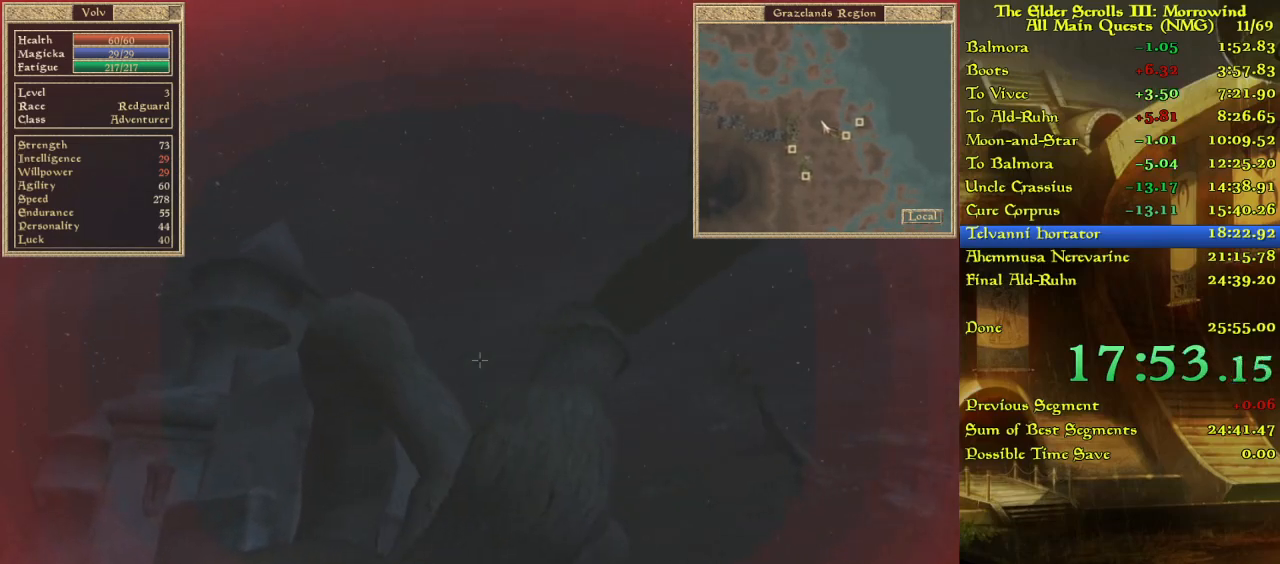
{"keys": ["w"], "events": []}
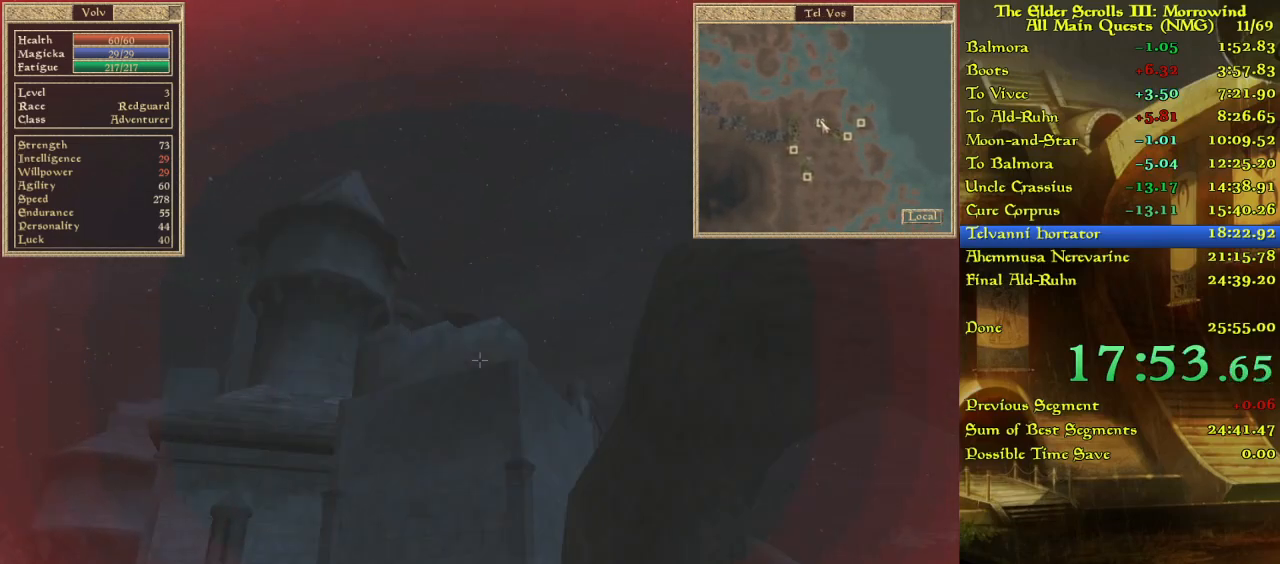
{"keys": ["w"], "events": []}
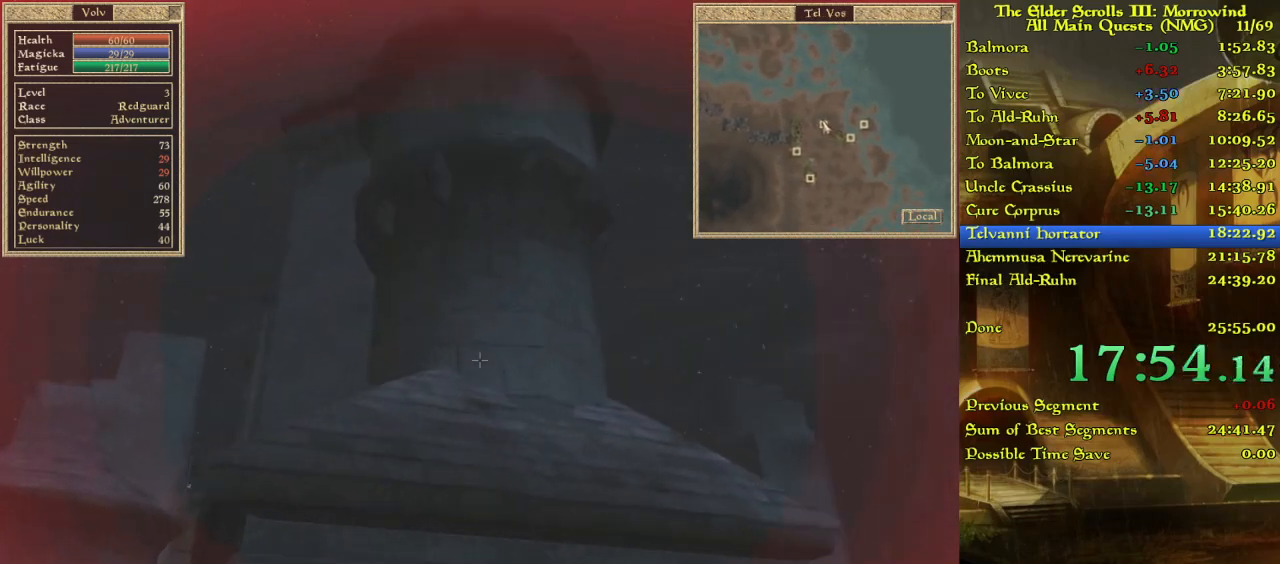
{"keys": ["w"], "events": []}
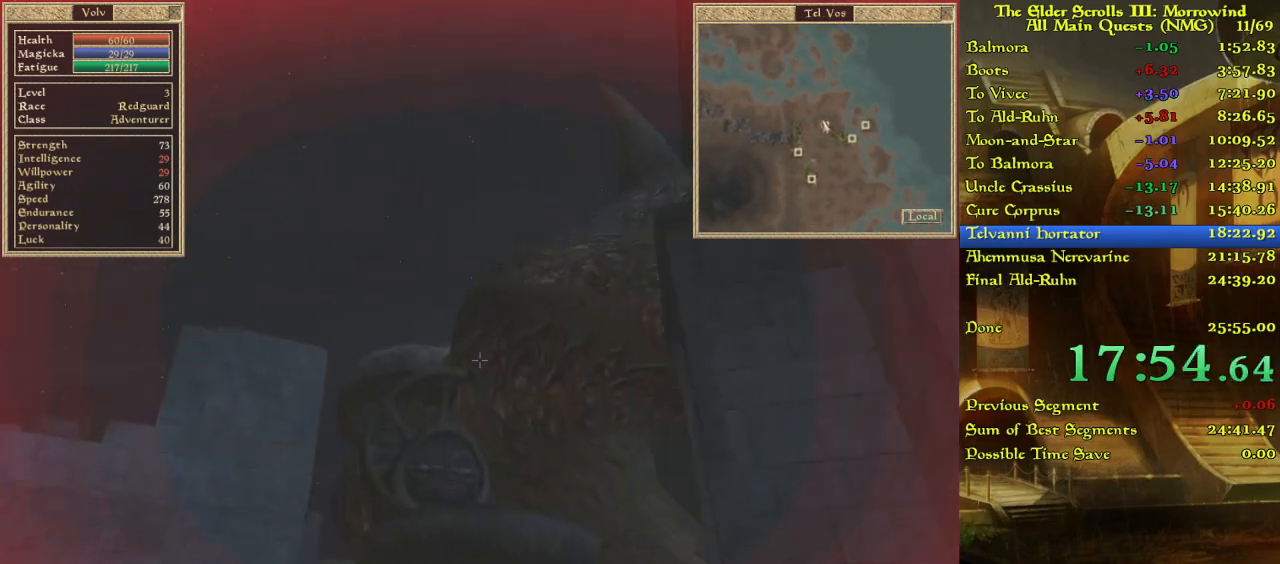
{"keys": ["w"], "events": []}